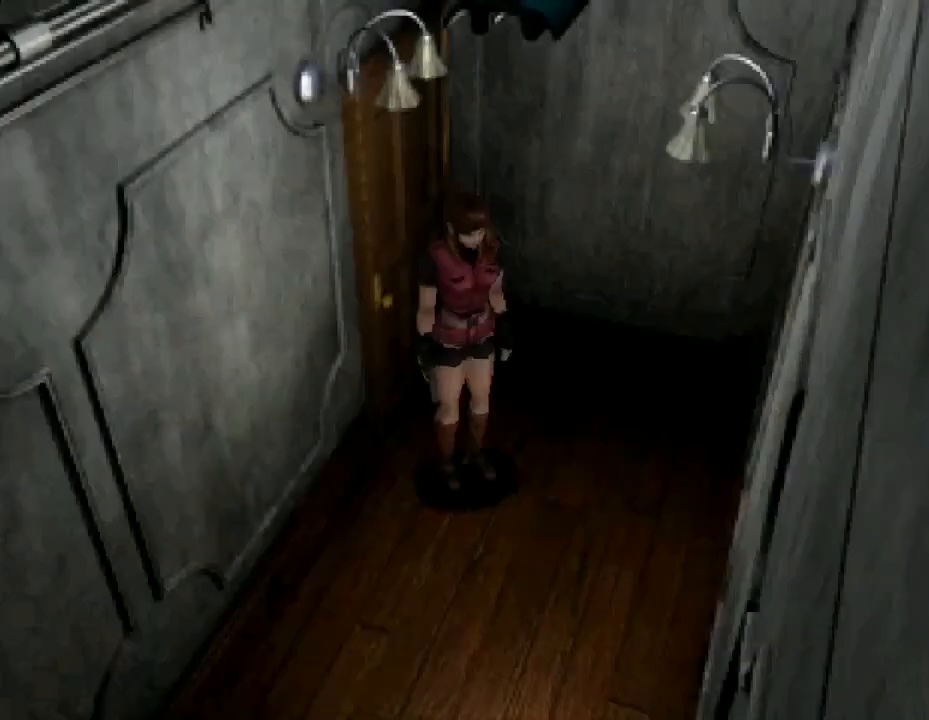
Gameplay with a controller (PlayStation layout); each line is a JSON object with the inputs held at the frame after it. "events" lists button and stick changes between this image and that frame as [ms after this image, input, new state], when the widget could be followed in between. Not read: left_stick right_stick.
{"buttons": ["SQUARE", "DPAD_UP", "DPAD_RIGHT"], "events": [[300, "DPAD_RIGHT", "down"], [333, "DPAD_UP", "down"], [367, "SQUARE", "down"]]}
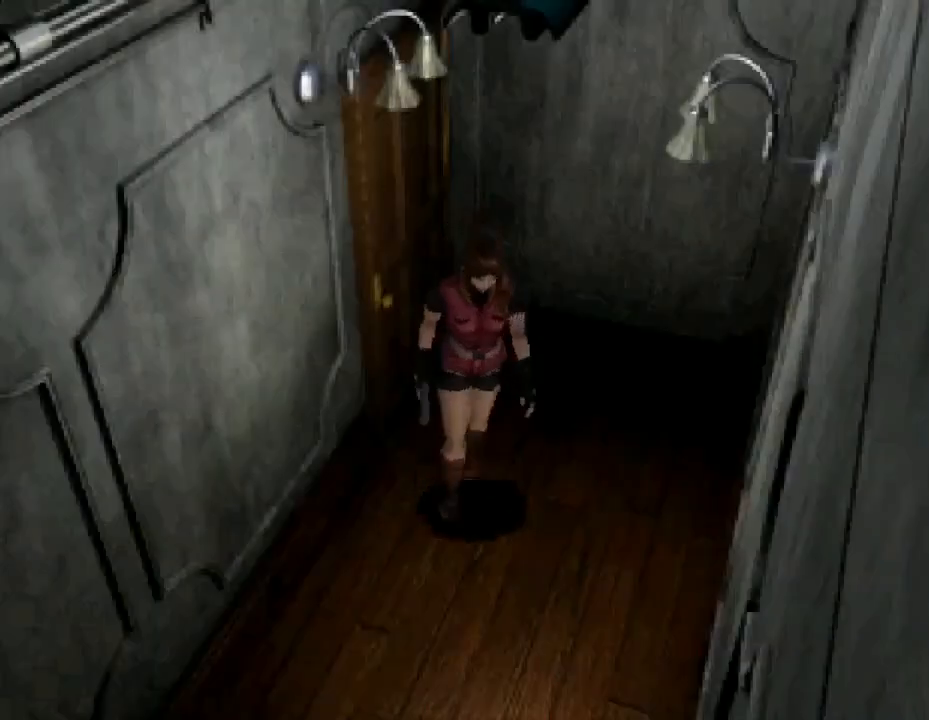
{"buttons": ["SQUARE", "DPAD_UP"], "events": [[300, "DPAD_RIGHT", "up"]]}
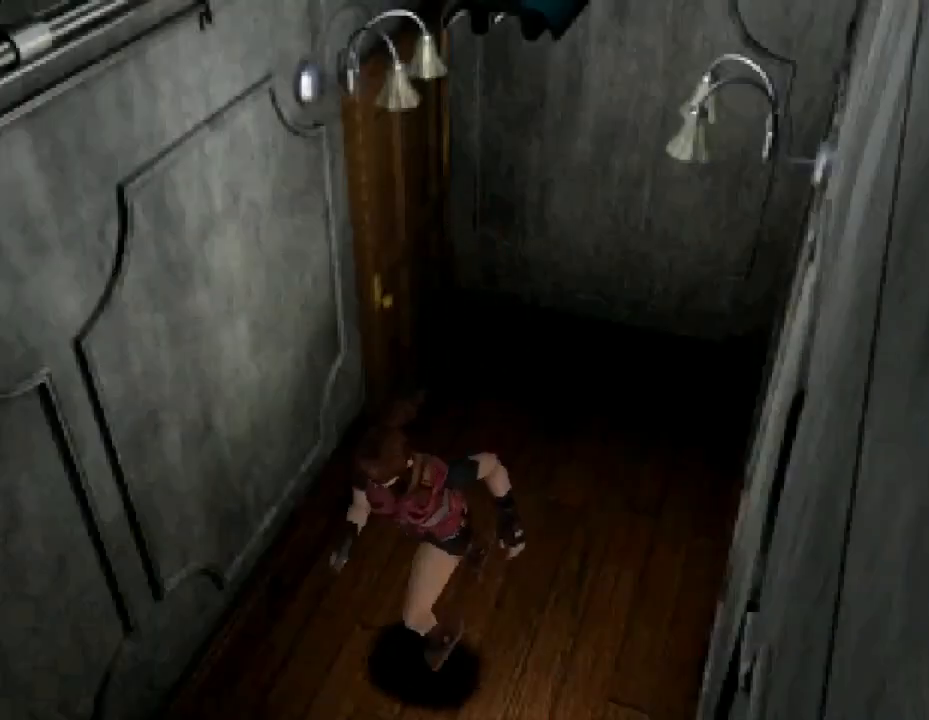
{"buttons": ["SQUARE", "DPAD_UP"], "events": [[167, "DPAD_LEFT", "down"], [300, "DPAD_LEFT", "up"]]}
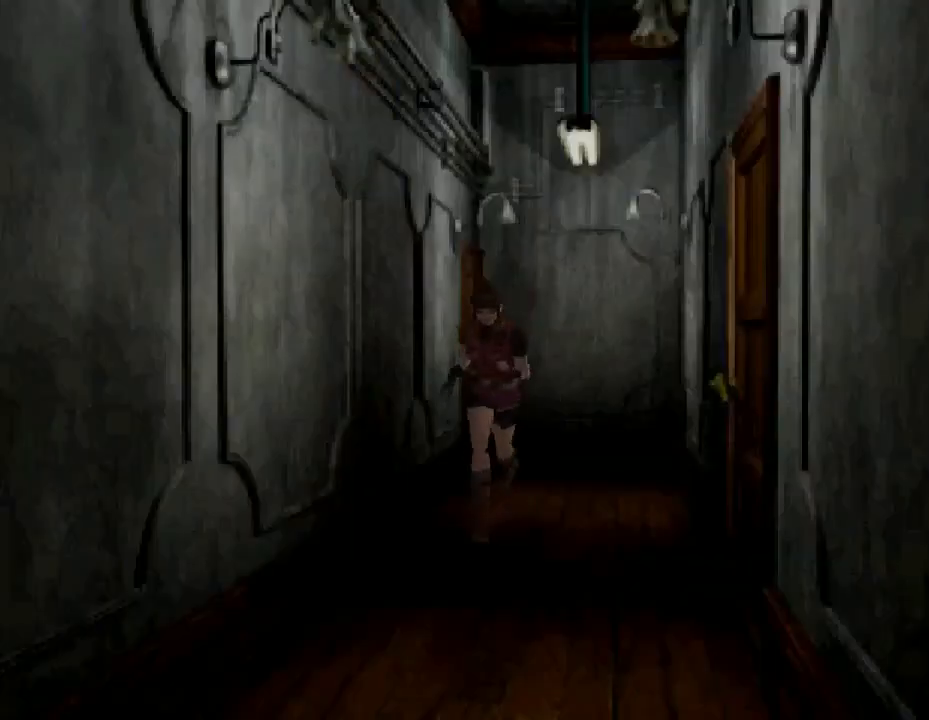
{"buttons": ["SQUARE", "DPAD_UP"], "events": []}
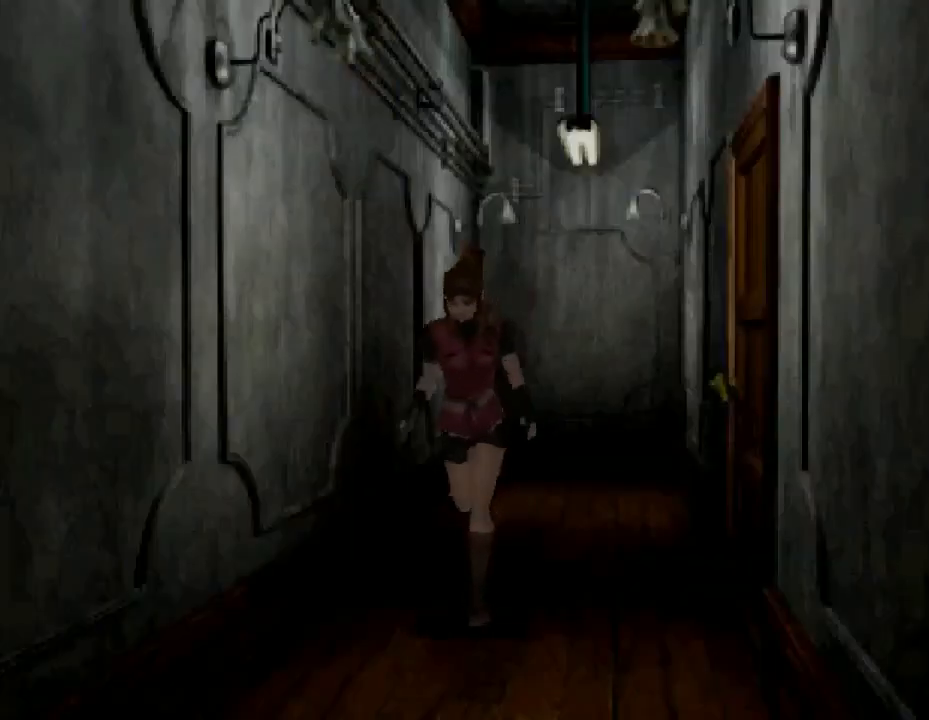
{"buttons": ["SQUARE", "DPAD_UP"], "events": []}
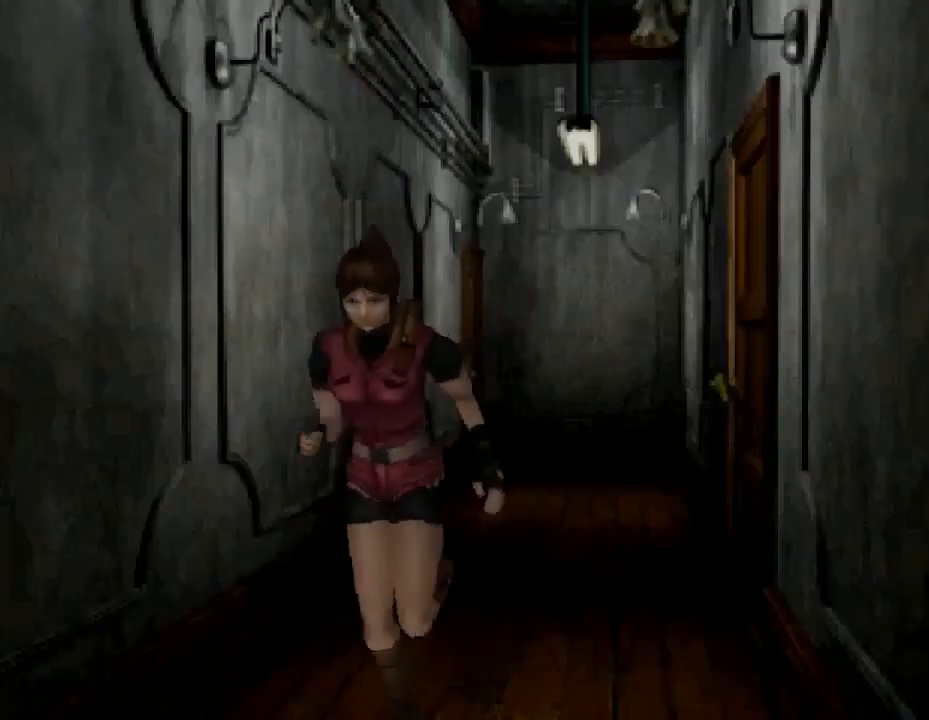
{"buttons": ["SQUARE", "DPAD_UP"], "events": []}
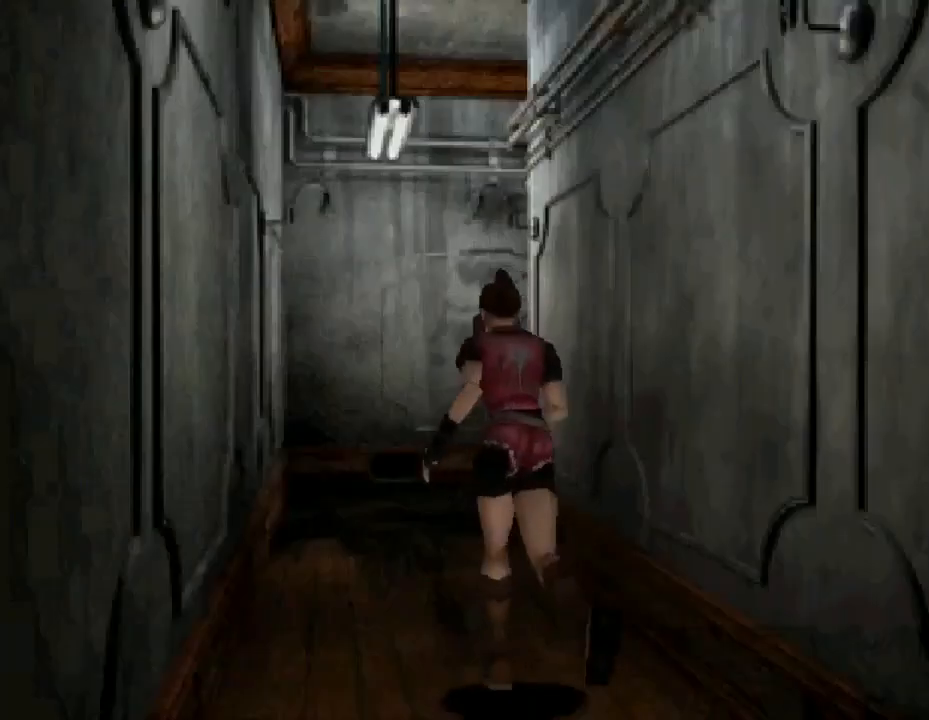
{"buttons": ["SQUARE", "DPAD_UP"], "events": []}
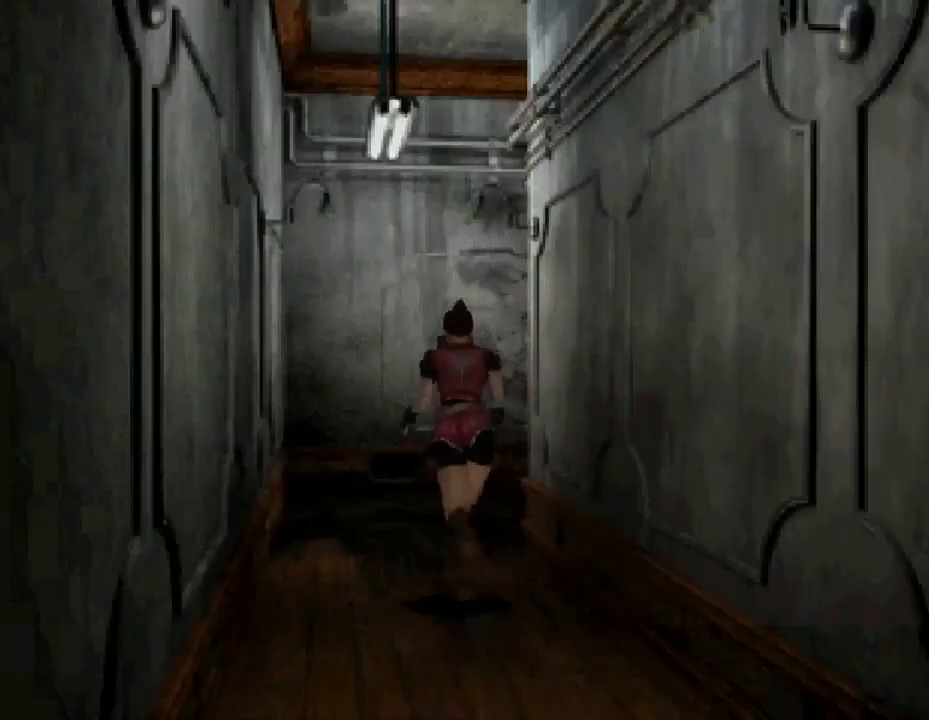
{"buttons": ["SQUARE", "DPAD_UP", "DPAD_RIGHT"], "events": [[233, "DPAD_RIGHT", "down"]]}
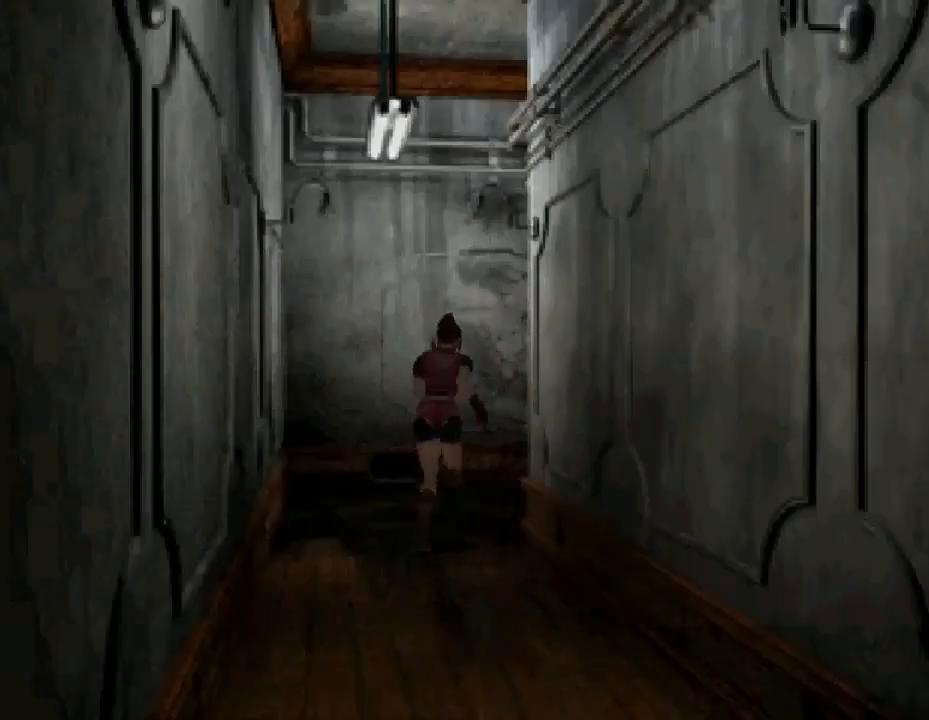
{"buttons": ["SQUARE", "DPAD_UP"], "events": [[333, "DPAD_RIGHT", "up"]]}
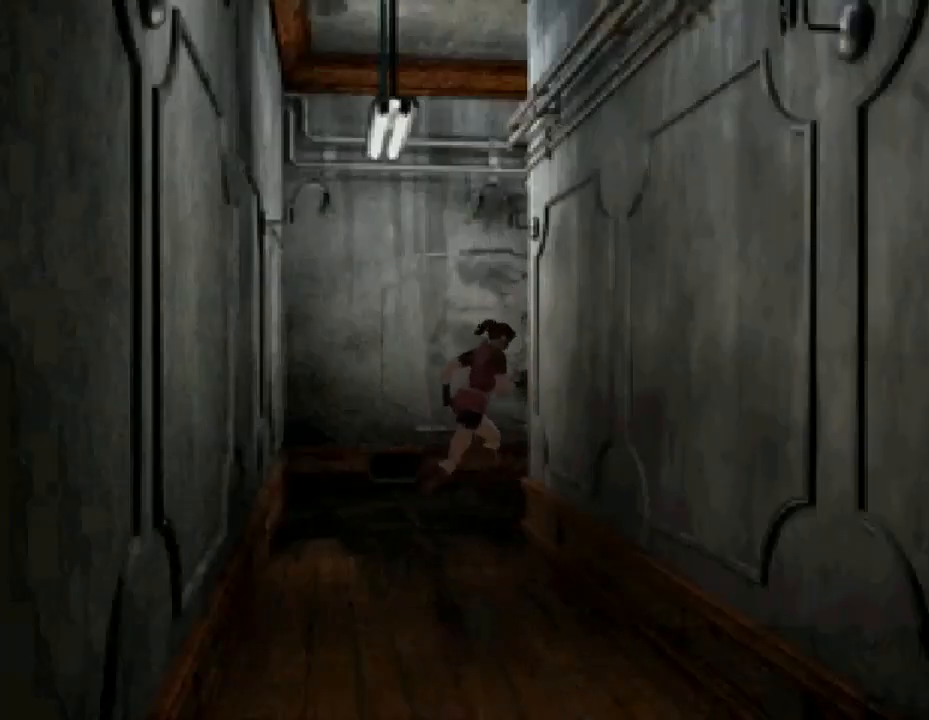
{"buttons": ["SQUARE", "DPAD_UP"], "events": []}
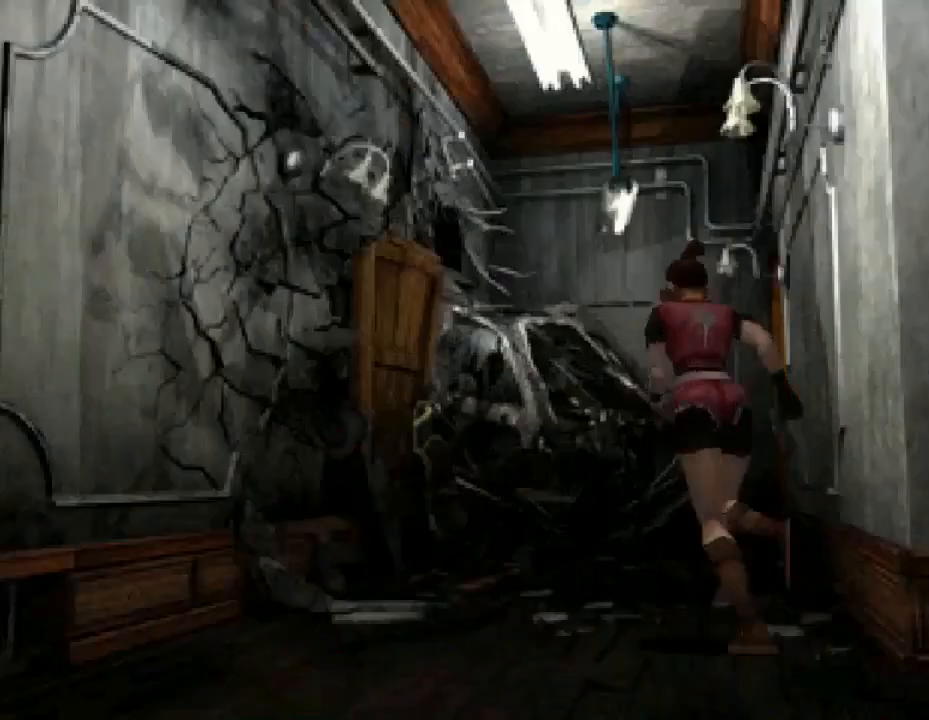
{"buttons": ["SQUARE", "DPAD_UP", "DPAD_RIGHT"], "events": [[333, "DPAD_RIGHT", "down"]]}
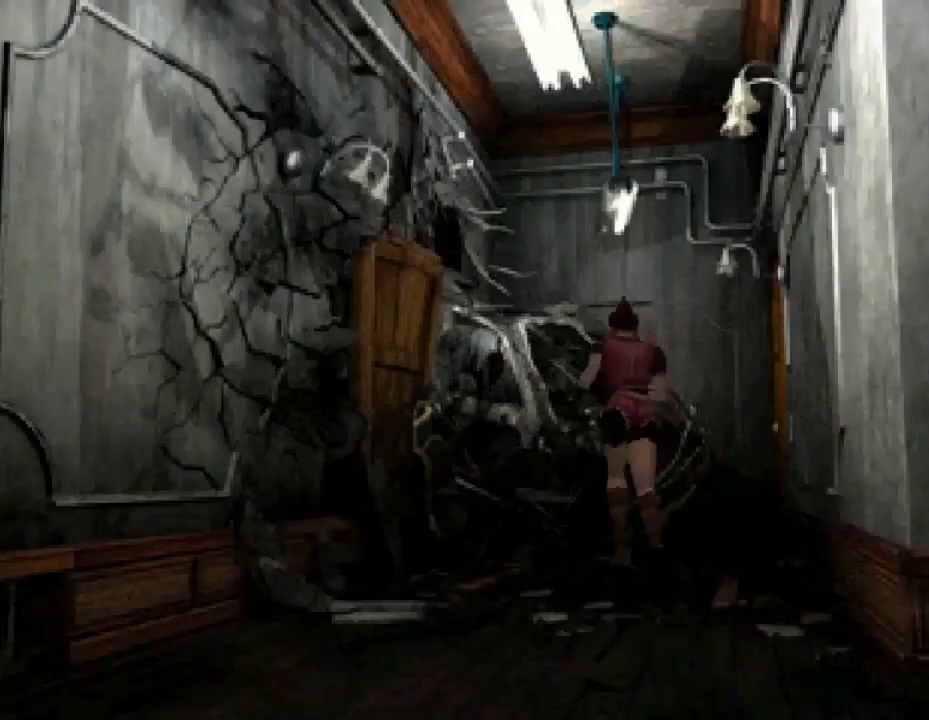
{"buttons": ["SQUARE", "DPAD_UP"], "events": [[267, "DPAD_RIGHT", "up"]]}
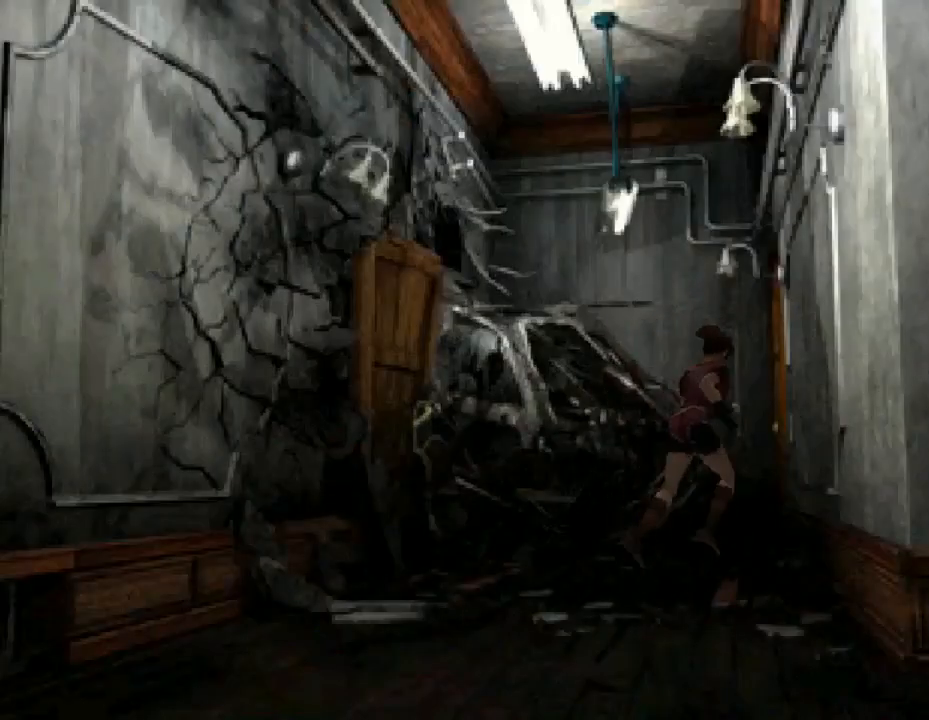
{"buttons": ["SQUARE", "DPAD_UP"], "events": []}
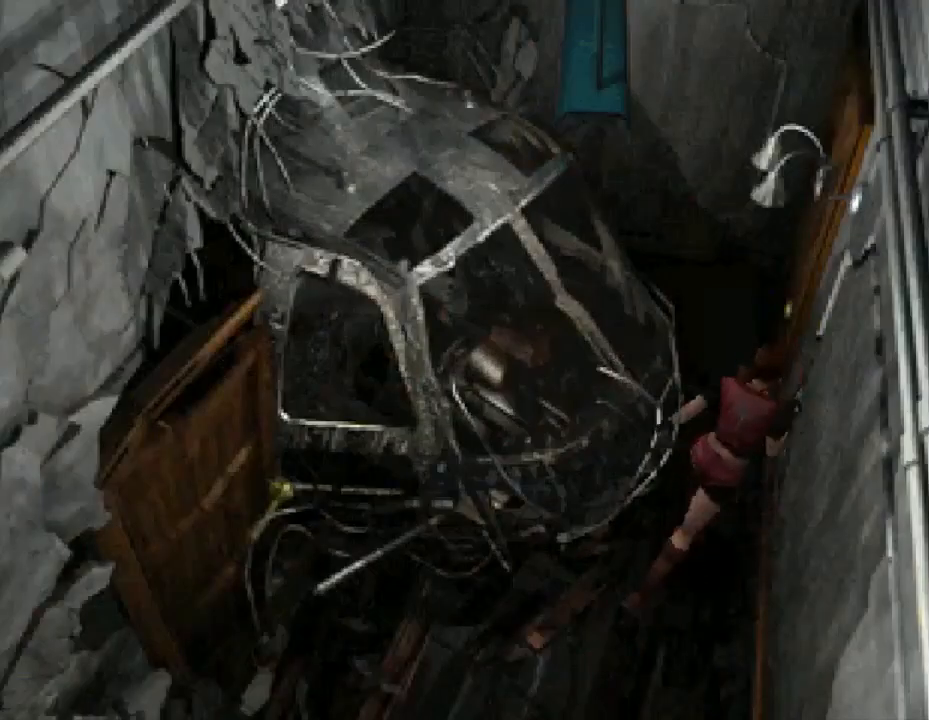
{"buttons": ["SQUARE", "DPAD_UP", "DPAD_RIGHT"], "events": [[400, "CROSS", "down"], [400, "DPAD_RIGHT", "down"], [500, "CROSS", "up"]]}
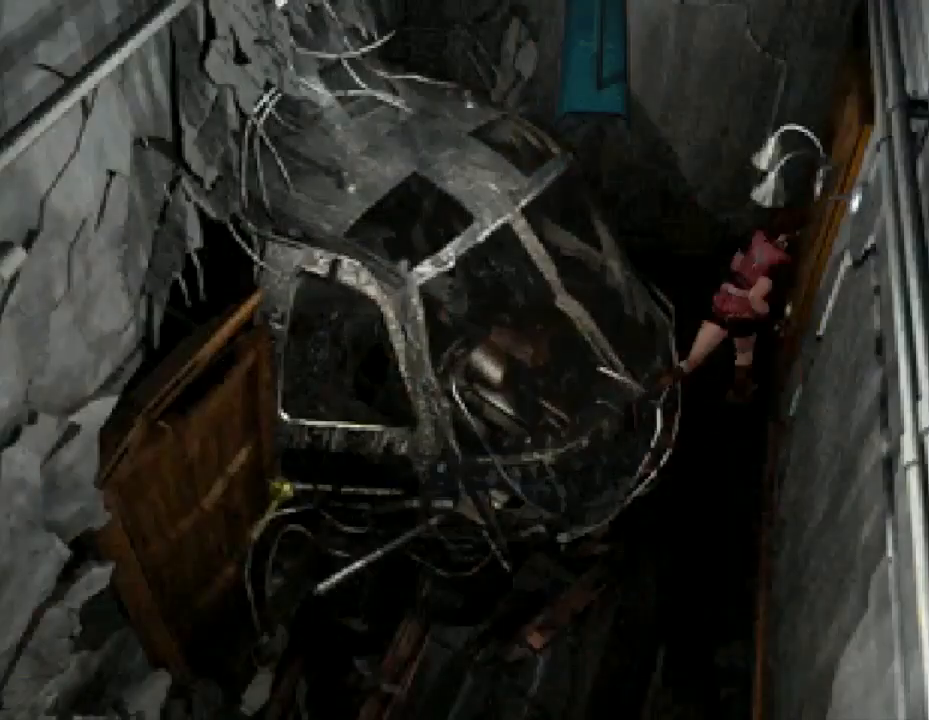
{"buttons": [], "events": [[33, "DPAD_RIGHT", "up"], [133, "CROSS", "down"], [167, "DPAD_UP", "up"], [233, "CROSS", "up"], [467, "SQUARE", "up"]]}